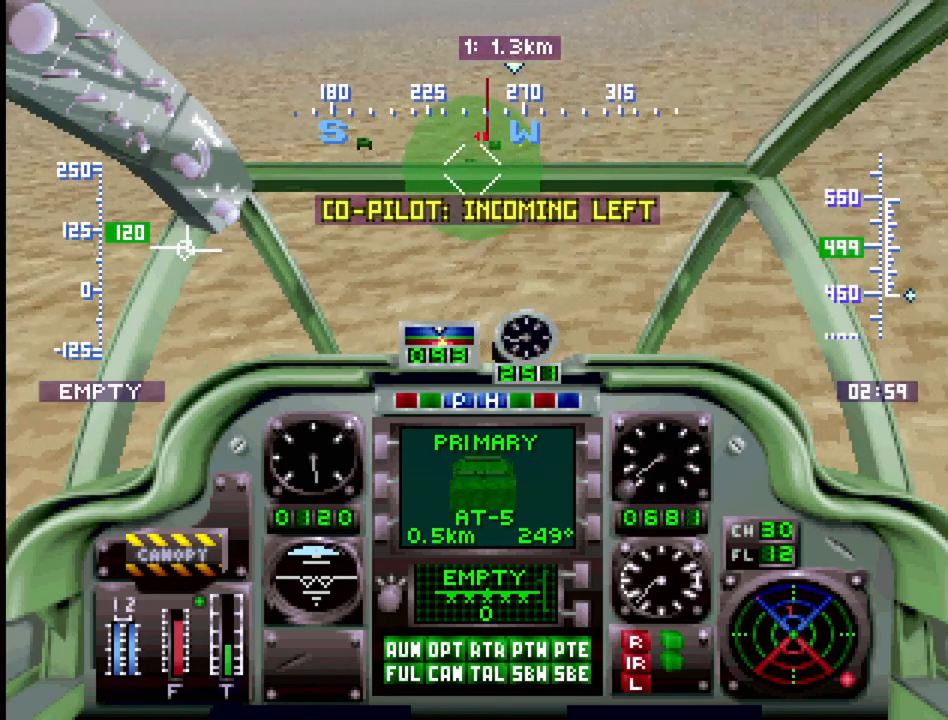
Gameplay with a controller (PlayStation layout); each line is a JSON object with the inputs held at the frame after it. "events" lists button and stick changes between this image and that frame as [ms after this image, input, new state], when the widget could be followed in between. Not read: L3 R3.
{"buttons": [], "events": [[33, "CROSS", "up"], [33, "DPAD_UP", "up"], [217, "DPAD_UP", "down"], [367, "DPAD_UP", "up"]]}
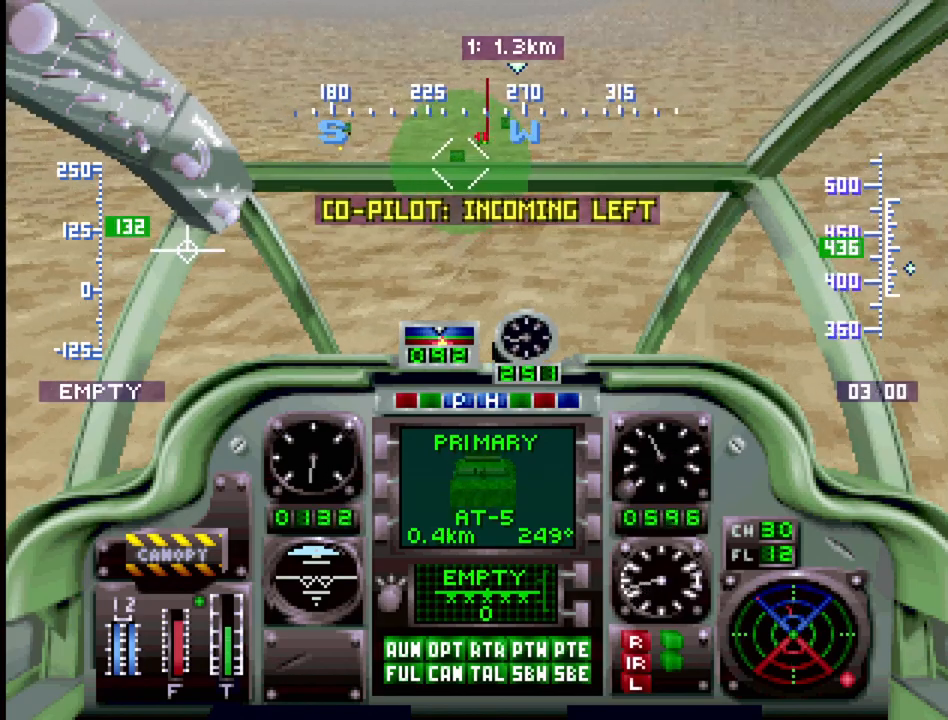
{"buttons": ["DPAD_UP"], "events": [[233, "CIRCLE", "down"], [350, "CIRCLE", "up"], [350, "DPAD_UP", "down"]]}
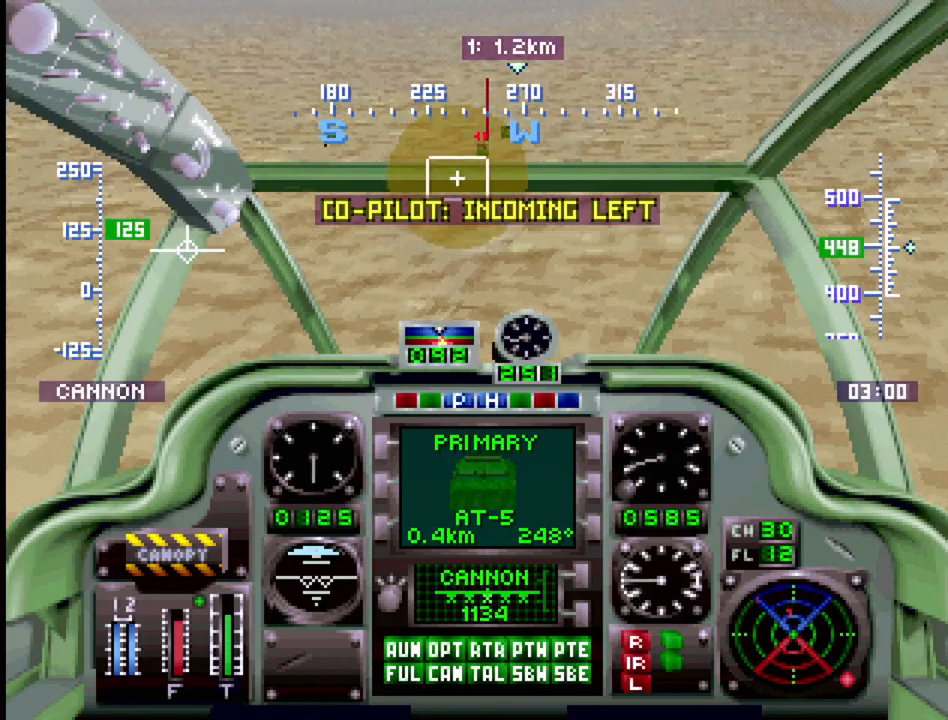
{"buttons": ["CIRCLE"], "events": [[17, "DPAD_UP", "up"], [433, "CIRCLE", "down"]]}
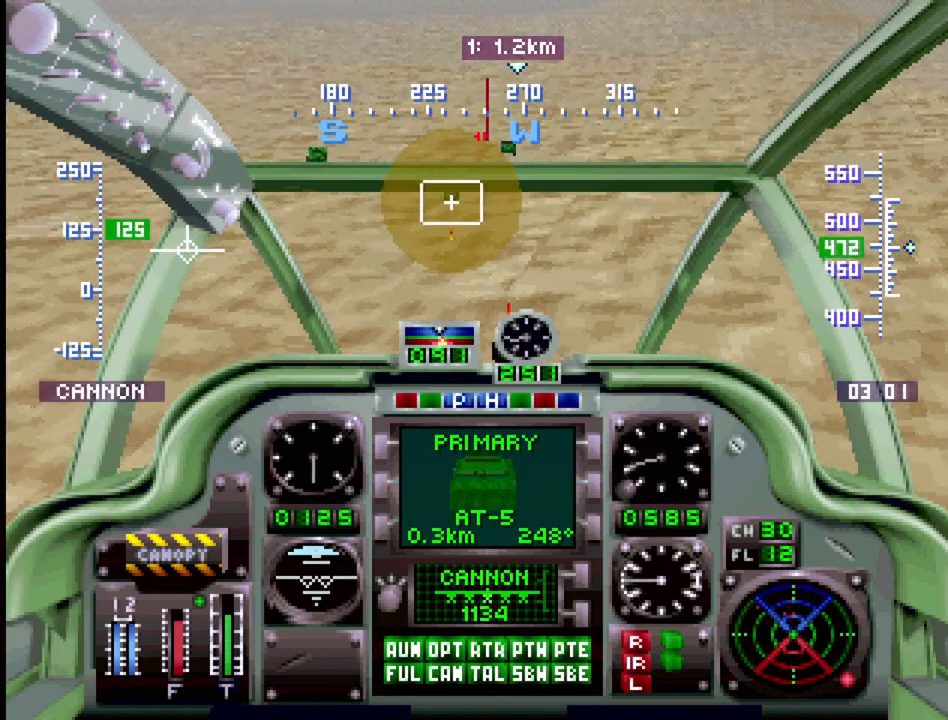
{"buttons": ["CROSS"], "events": [[50, "CIRCLE", "up"], [67, "DPAD_UP", "down"], [83, "DPAD_LEFT", "down"], [200, "DPAD_LEFT", "up"], [450, "DPAD_UP", "up"], [500, "CROSS", "down"]]}
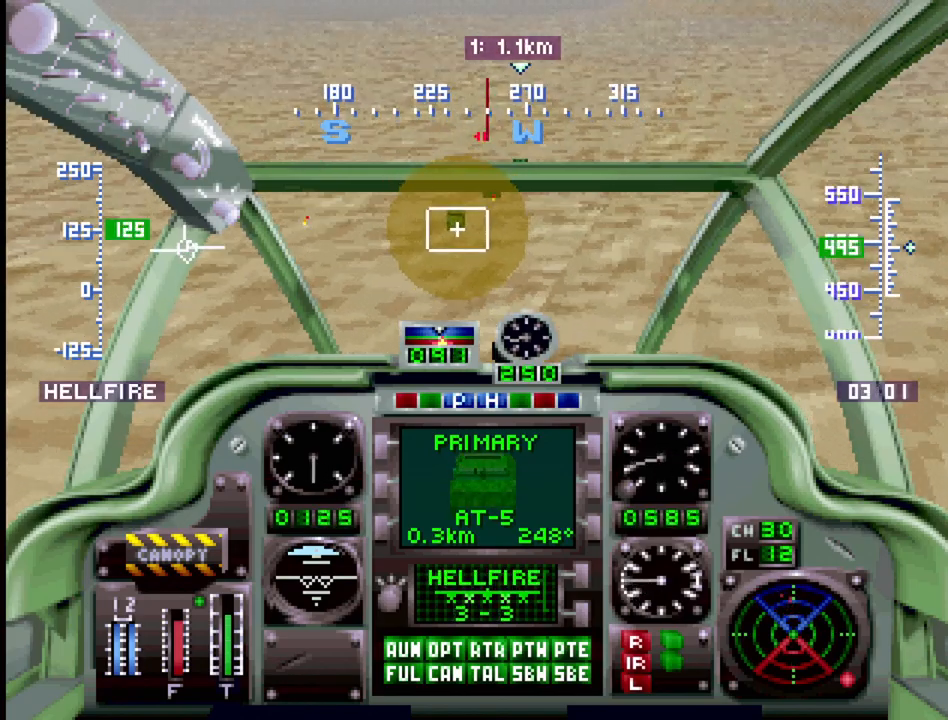
{"buttons": ["DPAD_UP"], "events": [[367, "CROSS", "up"], [367, "DPAD_UP", "down"]]}
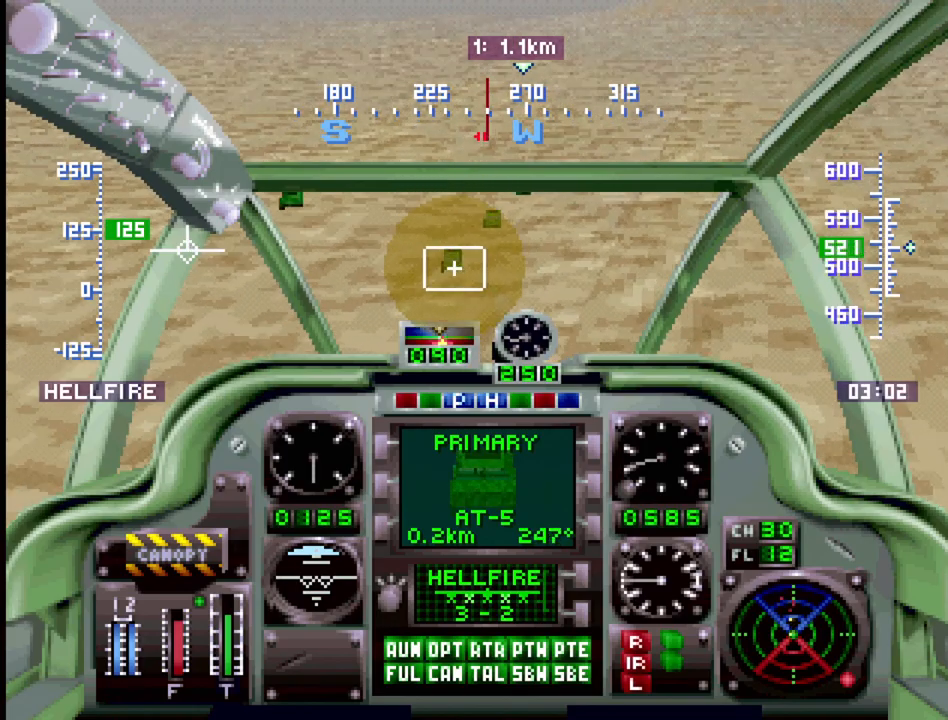
{"buttons": ["DPAD_UP"], "events": [[83, "DPAD_UP", "up"], [300, "R1", "down"], [367, "DPAD_UP", "down"], [383, "R1", "up"]]}
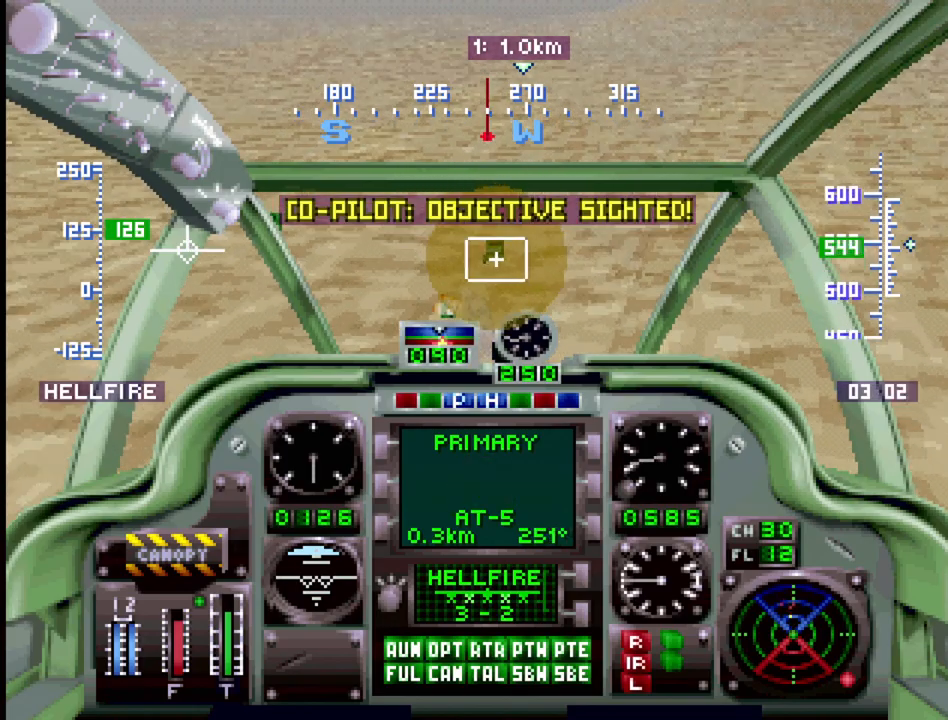
{"buttons": ["DPAD_UP"], "events": []}
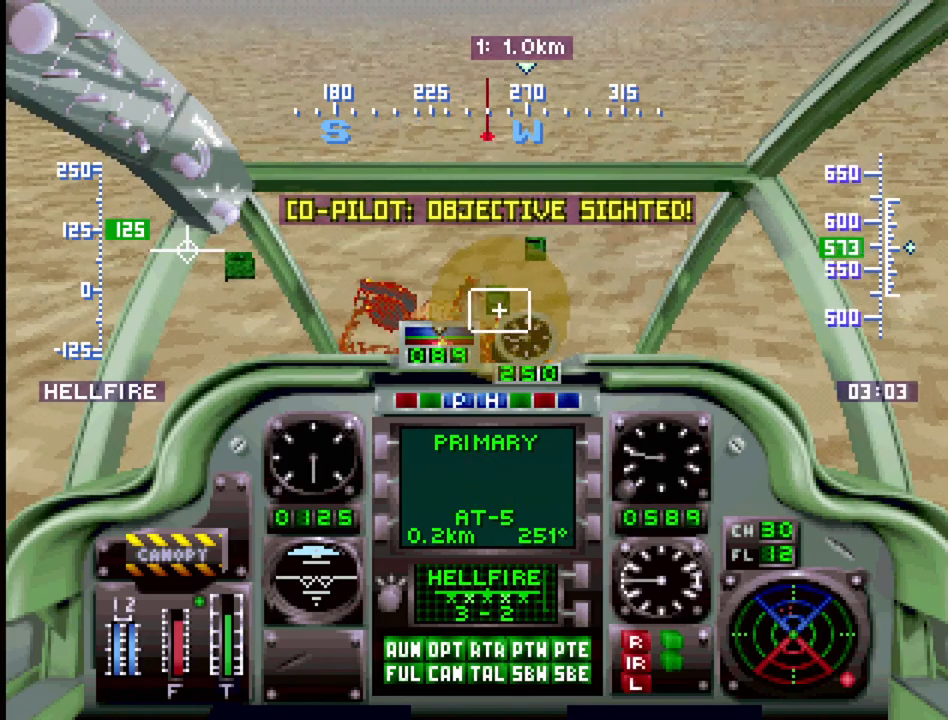
{"buttons": ["DPAD_UP"], "events": [[133, "CROSS", "down"], [200, "CROSS", "up"]]}
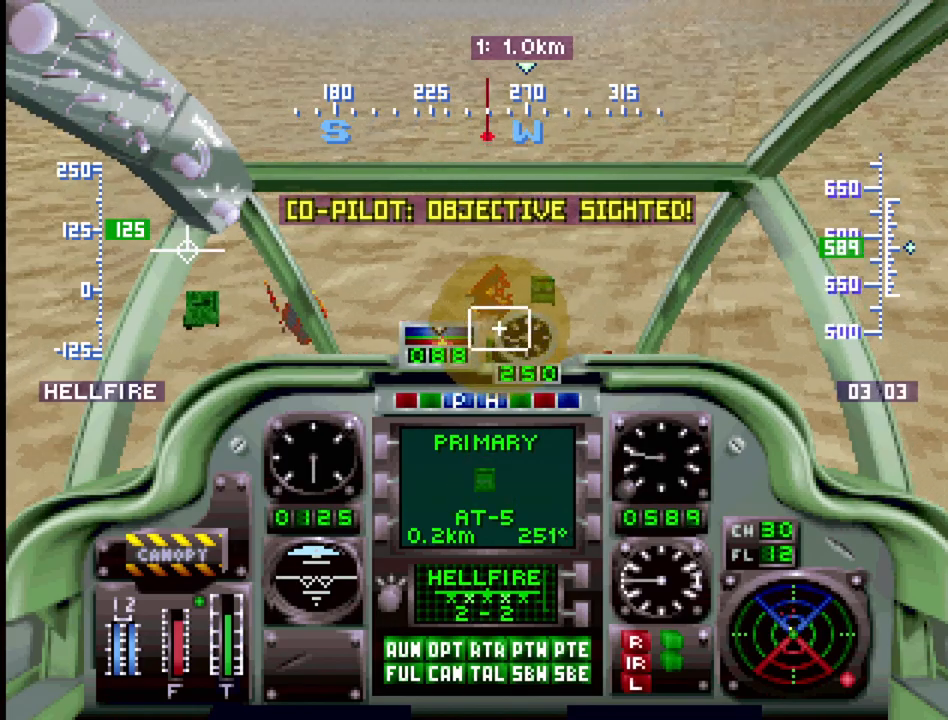
{"buttons": ["DPAD_UP"], "events": [[183, "DPAD_RIGHT", "down"], [300, "DPAD_RIGHT", "up"]]}
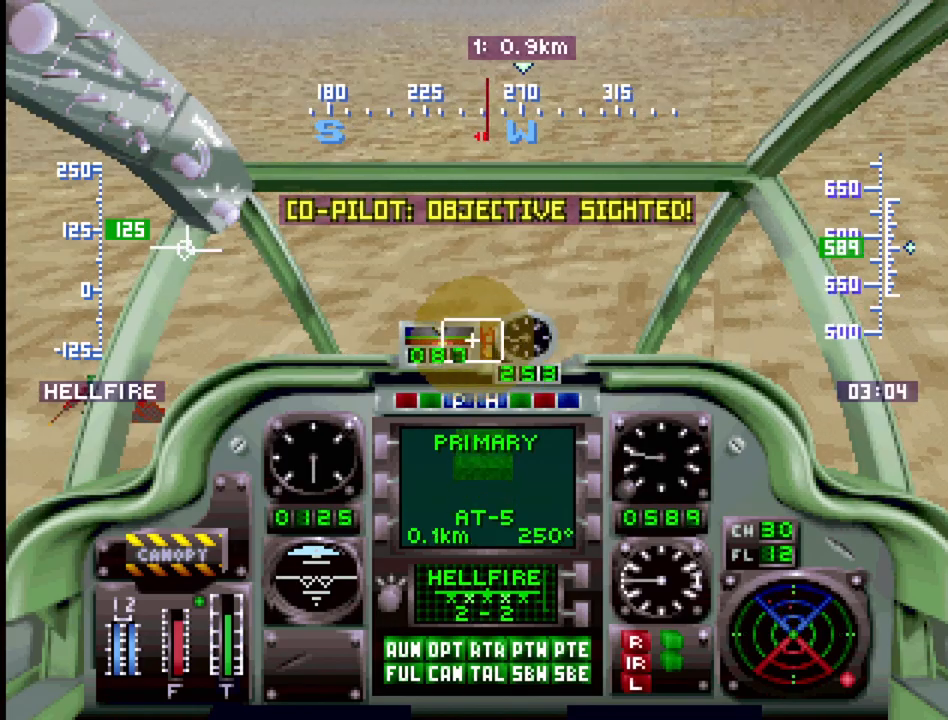
{"buttons": ["DPAD_UP"], "events": []}
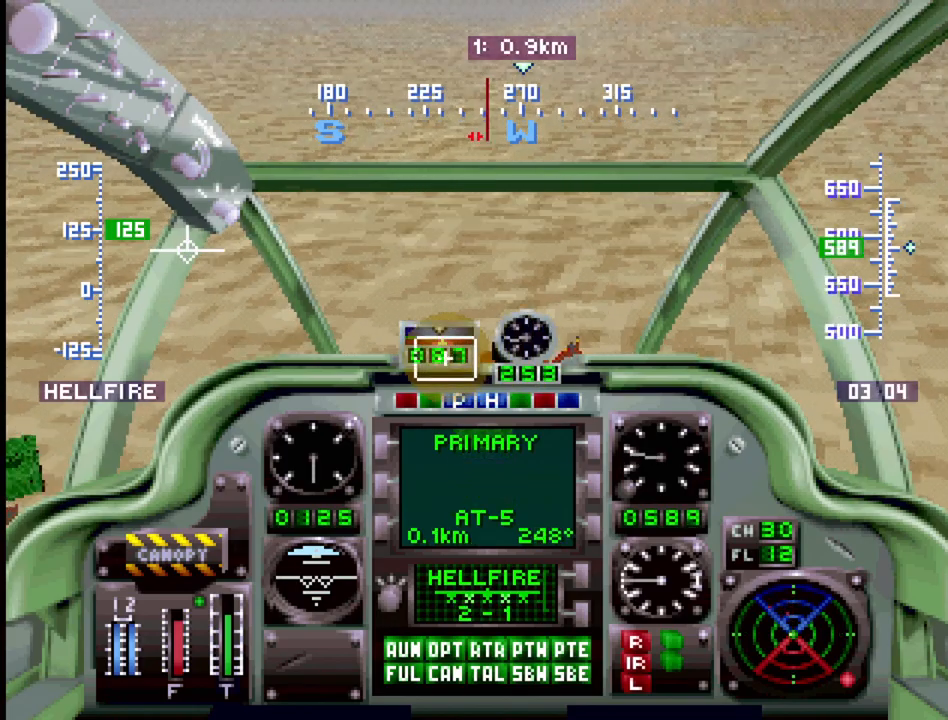
{"buttons": ["R1", "DPAD_UP"], "events": [[367, "R1", "down"]]}
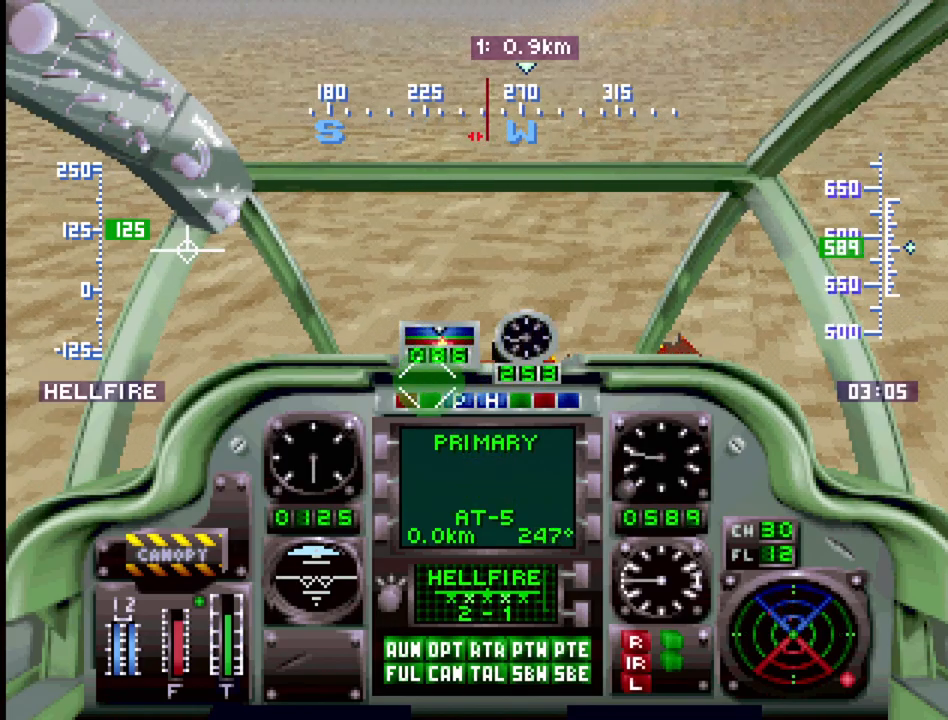
{"buttons": ["R1", "DPAD_UP"], "events": [[150, "DPAD_RIGHT", "down"], [300, "DPAD_RIGHT", "up"]]}
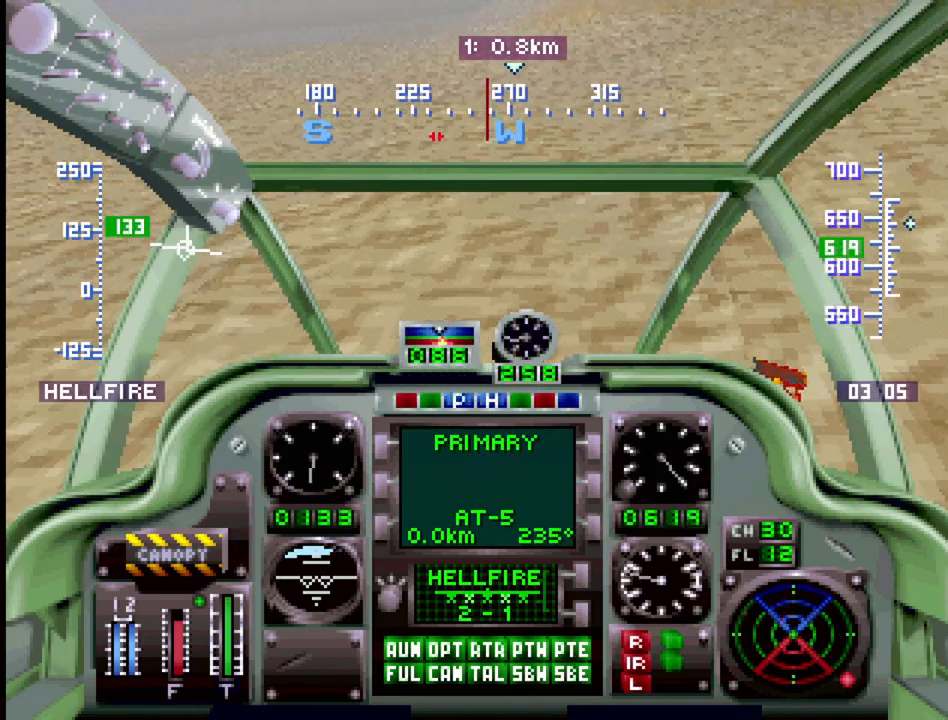
{"buttons": ["R1", "DPAD_UP"], "events": [[233, "DPAD_RIGHT", "down"], [467, "DPAD_RIGHT", "up"]]}
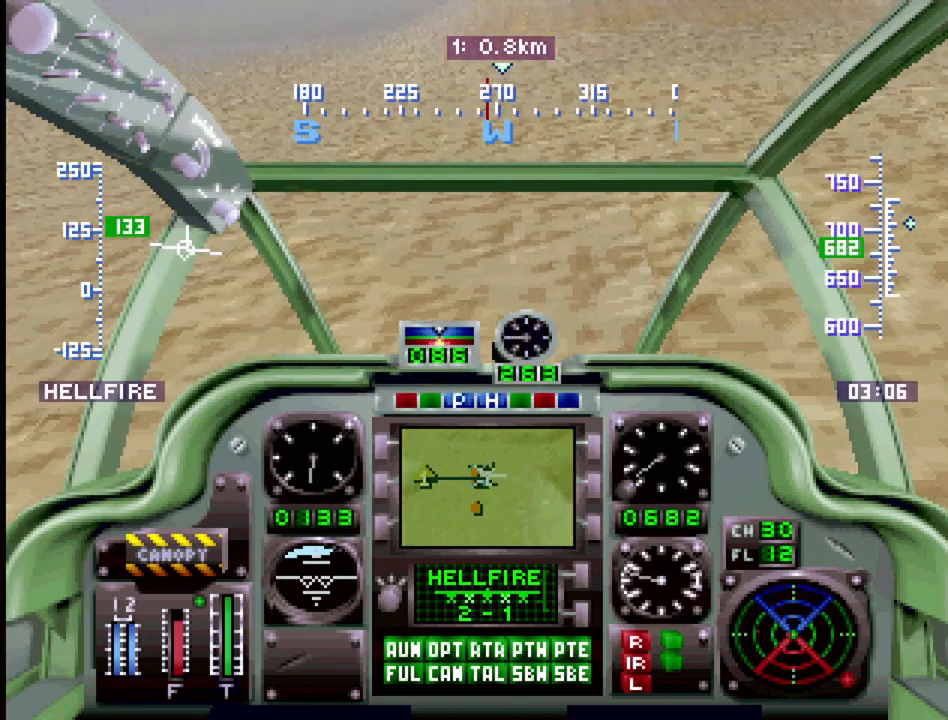
{"buttons": ["R1", "DPAD_UP"], "events": [[267, "DPAD_RIGHT", "down"], [450, "DPAD_RIGHT", "up"]]}
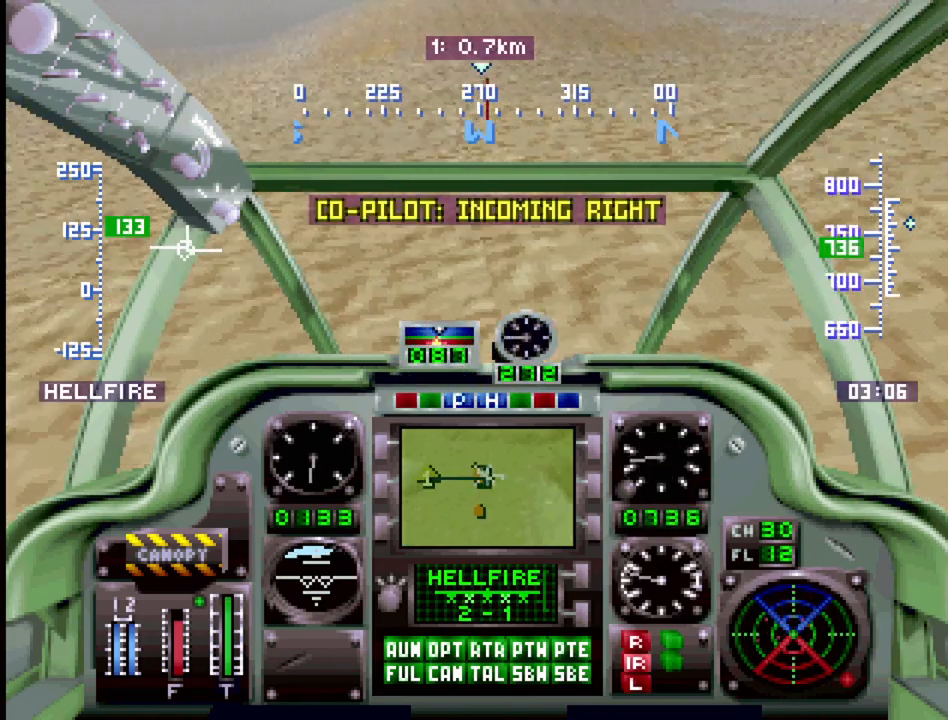
{"buttons": ["R1", "DPAD_UP"], "events": [[300, "DPAD_RIGHT", "down"], [467, "DPAD_RIGHT", "up"]]}
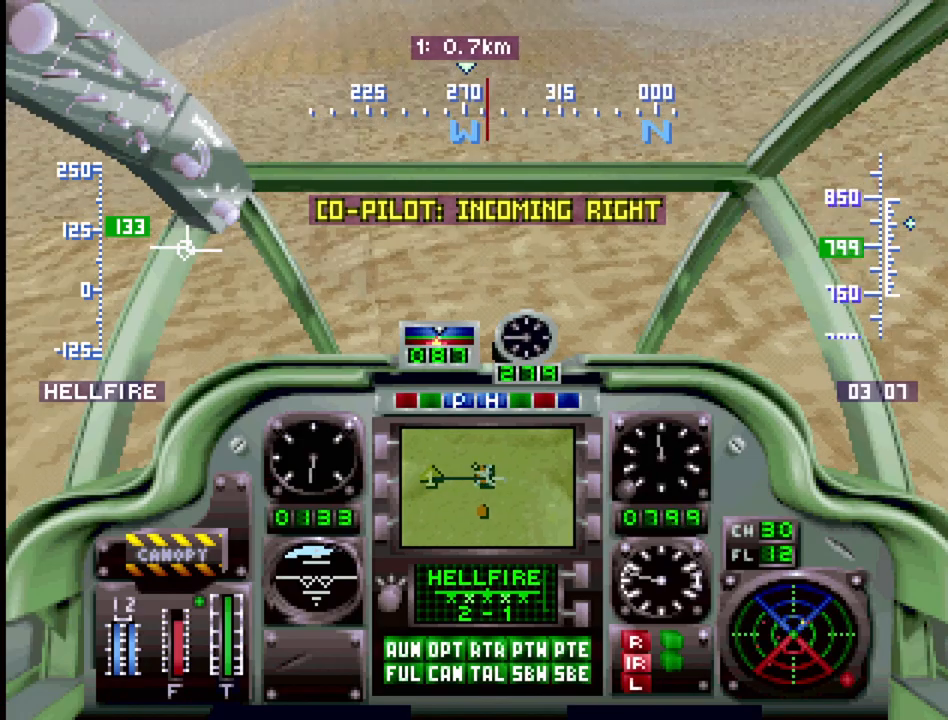
{"buttons": ["R1", "DPAD_UP", "DPAD_RIGHT"], "events": [[367, "DPAD_RIGHT", "down"]]}
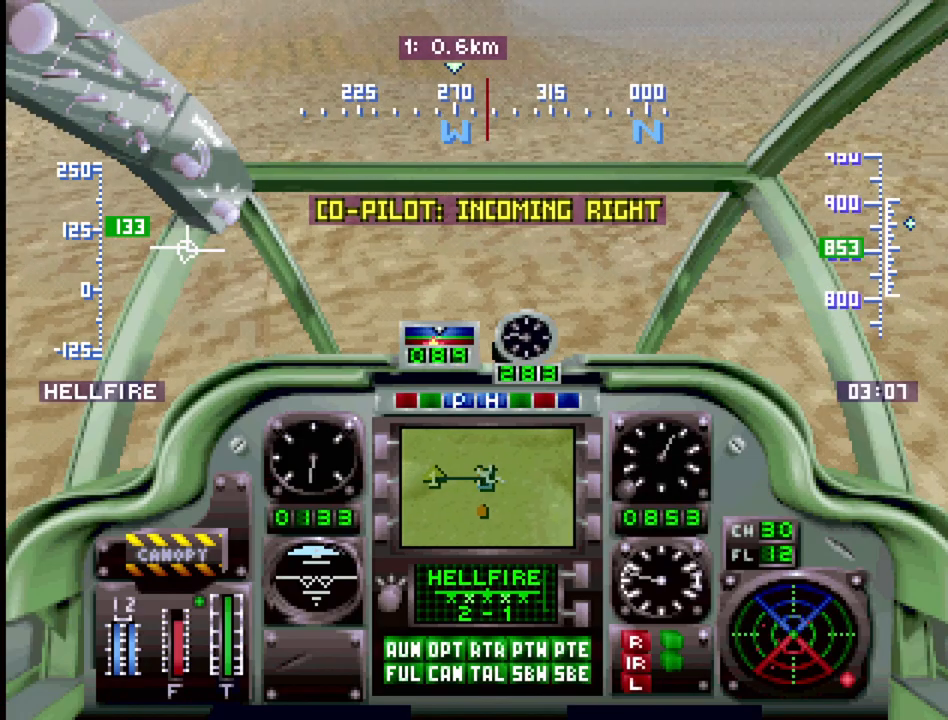
{"buttons": ["R1", "DPAD_UP"], "events": [[133, "DPAD_RIGHT", "up"]]}
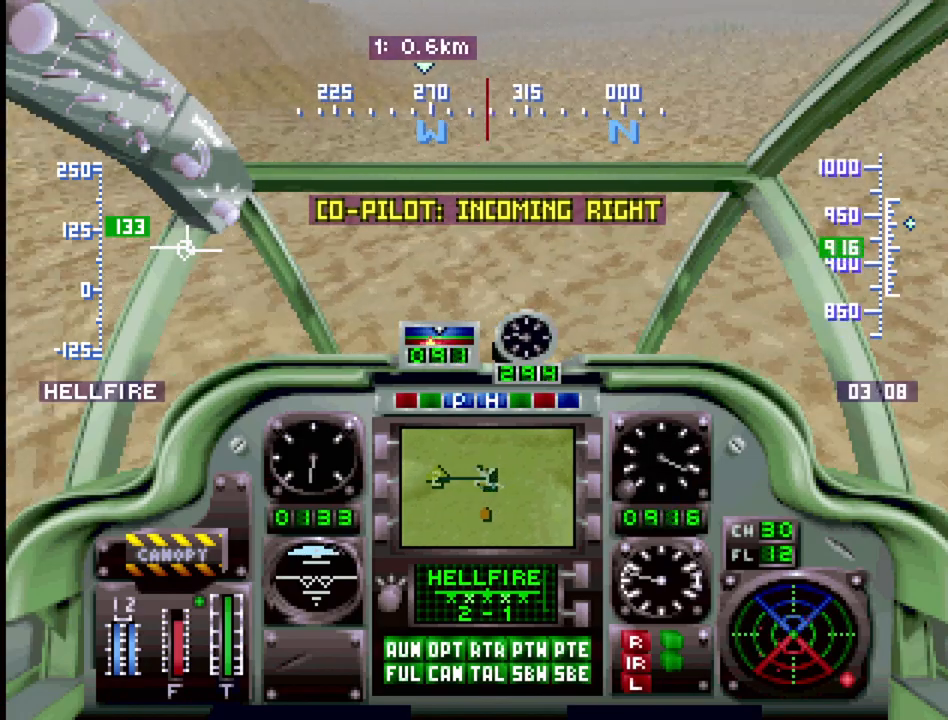
{"buttons": ["R1", "DPAD_UP"], "events": [[100, "DPAD_LEFT", "down"], [350, "DPAD_LEFT", "up"]]}
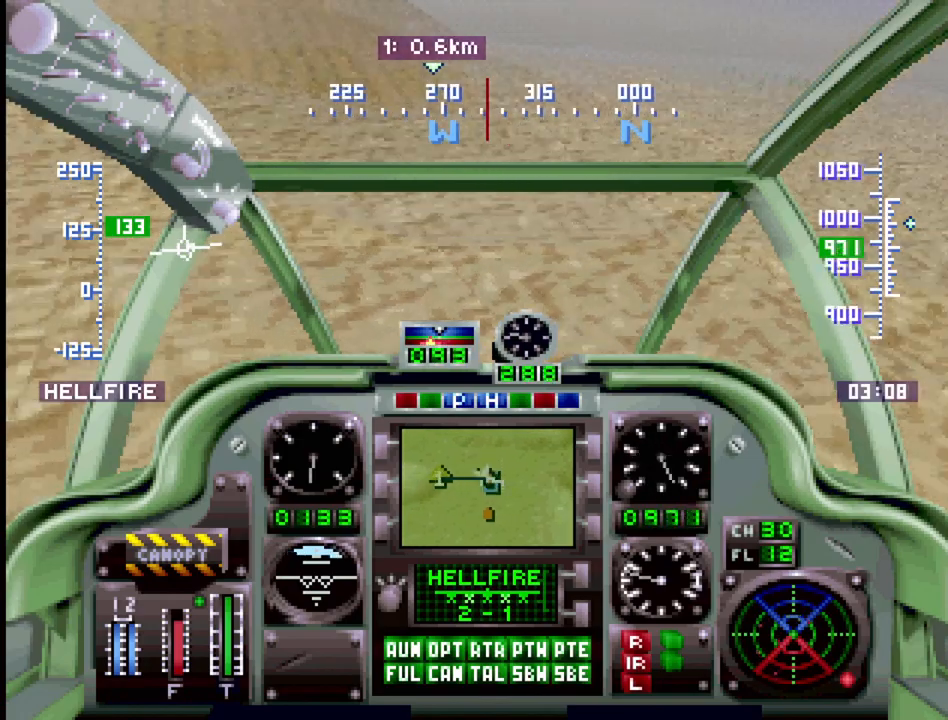
{"buttons": ["R1", "DPAD_UP"], "events": []}
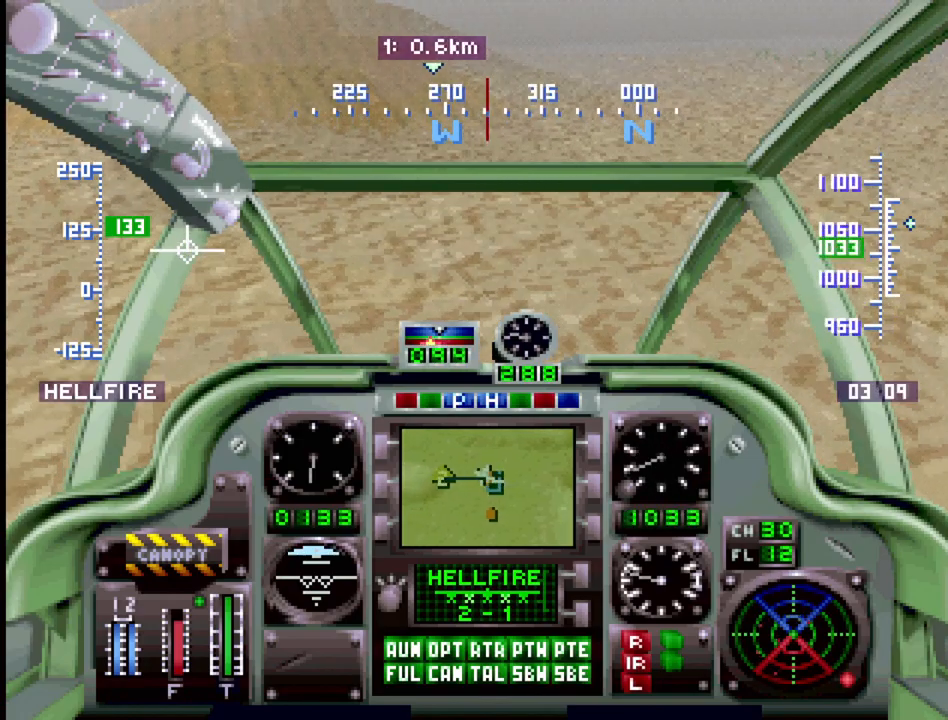
{"buttons": ["R1", "DPAD_UP"], "events": []}
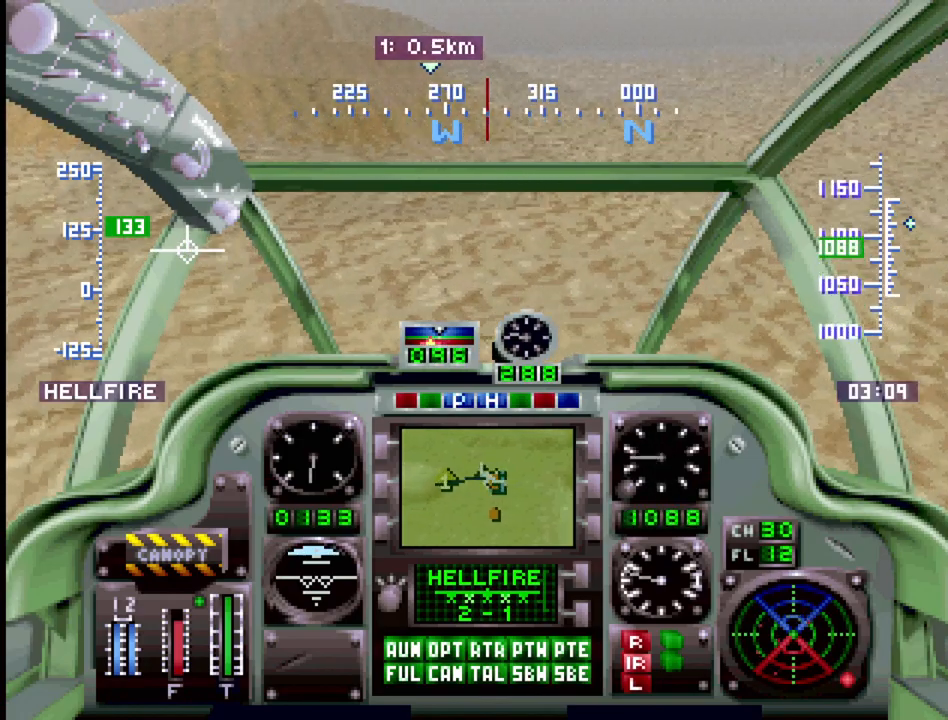
{"buttons": ["R1", "DPAD_UP"], "events": [[67, "SQUARE", "down"], [200, "SQUARE", "up"]]}
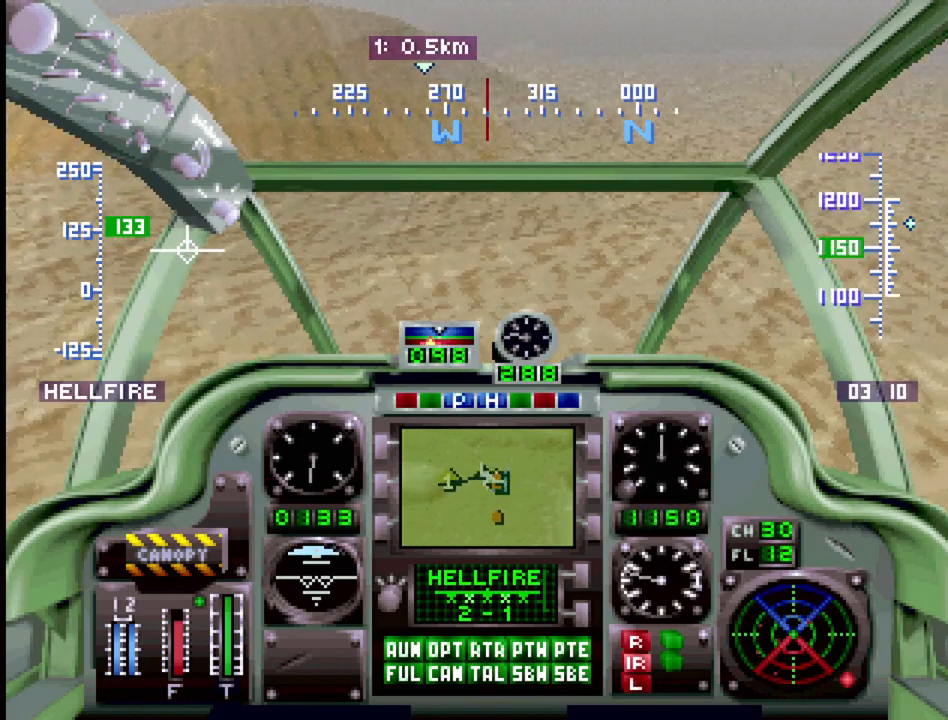
{"buttons": ["DPAD_UP"], "events": [[100, "R1", "up"], [117, "DPAD_LEFT", "down"], [250, "CIRCLE", "down"], [300, "DPAD_LEFT", "up"], [350, "CIRCLE", "up"]]}
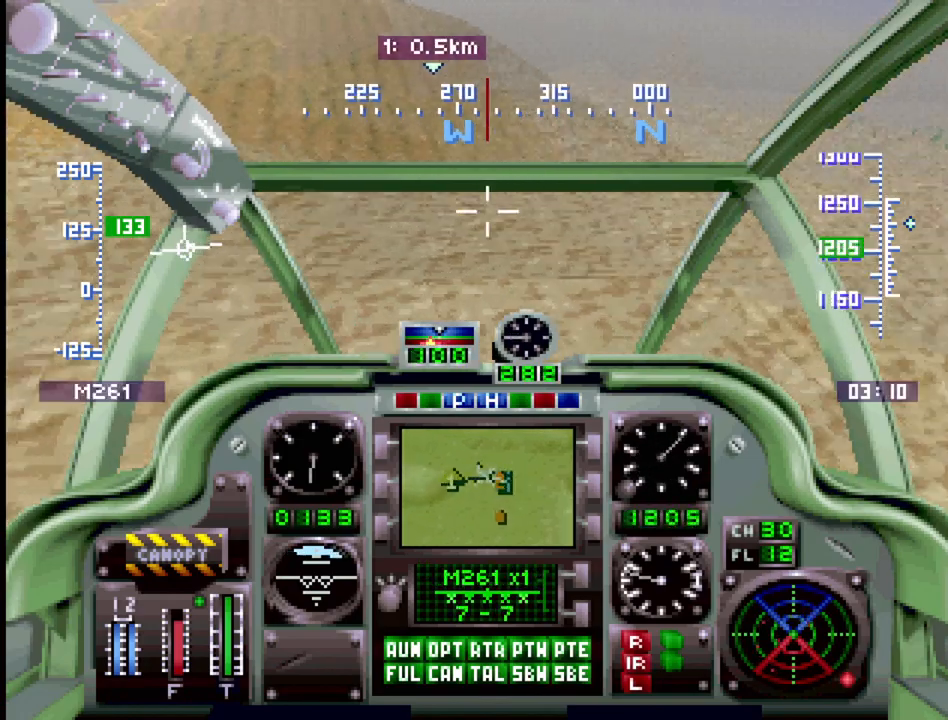
{"buttons": ["DPAD_UP"], "events": [[167, "DPAD_LEFT", "down"], [267, "CIRCLE", "down"], [317, "DPAD_LEFT", "up"], [350, "CIRCLE", "up"]]}
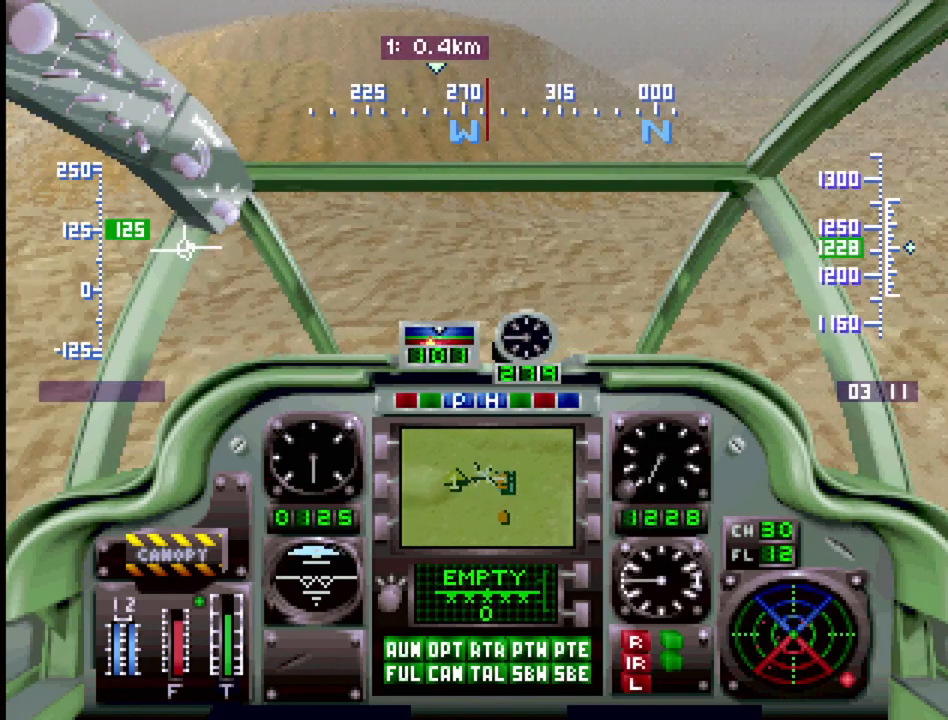
{"buttons": ["DPAD_UP", "DPAD_LEFT"], "events": [[117, "DPAD_LEFT", "down"]]}
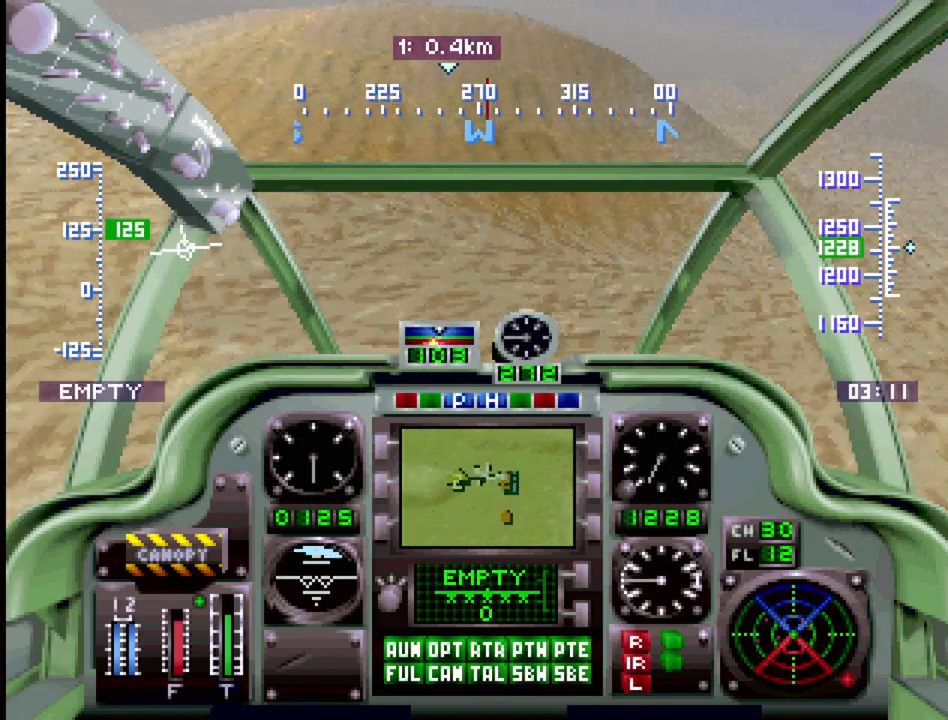
{"buttons": ["DPAD_UP", "DPAD_LEFT"], "events": []}
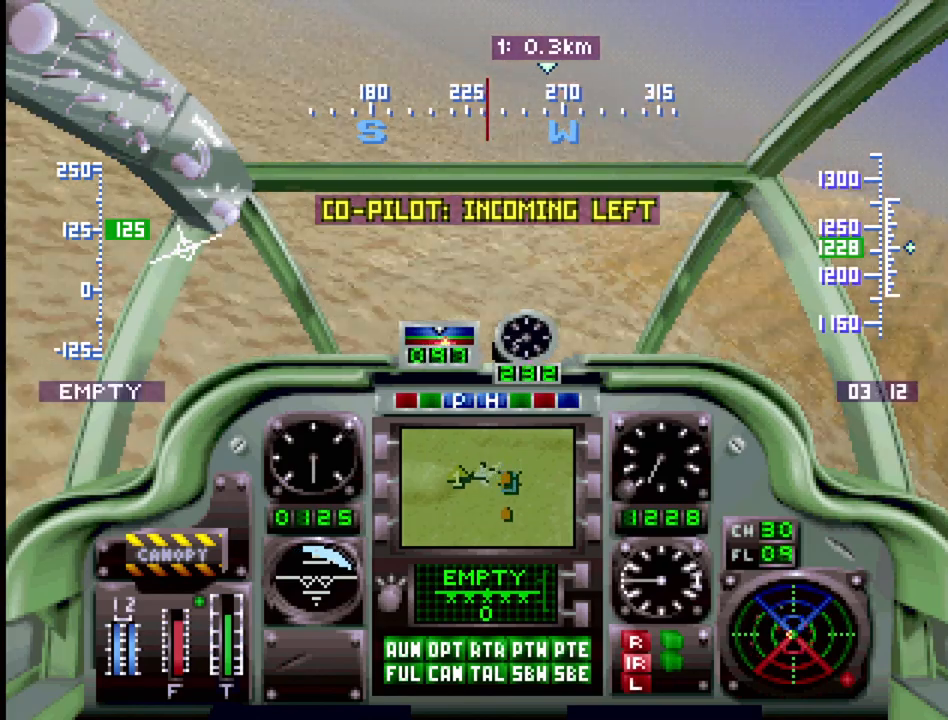
{"buttons": ["DPAD_UP", "DPAD_LEFT"], "events": []}
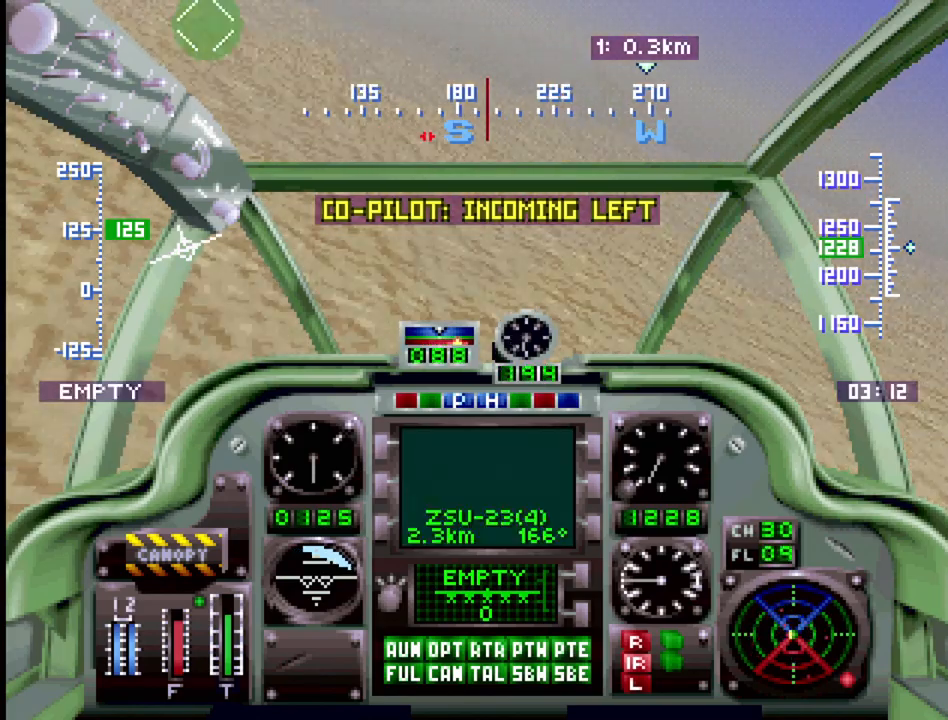
{"buttons": ["DPAD_UP", "DPAD_RIGHT"], "events": [[300, "R1", "down"], [350, "DPAD_LEFT", "up"], [400, "R1", "up"], [433, "DPAD_RIGHT", "down"]]}
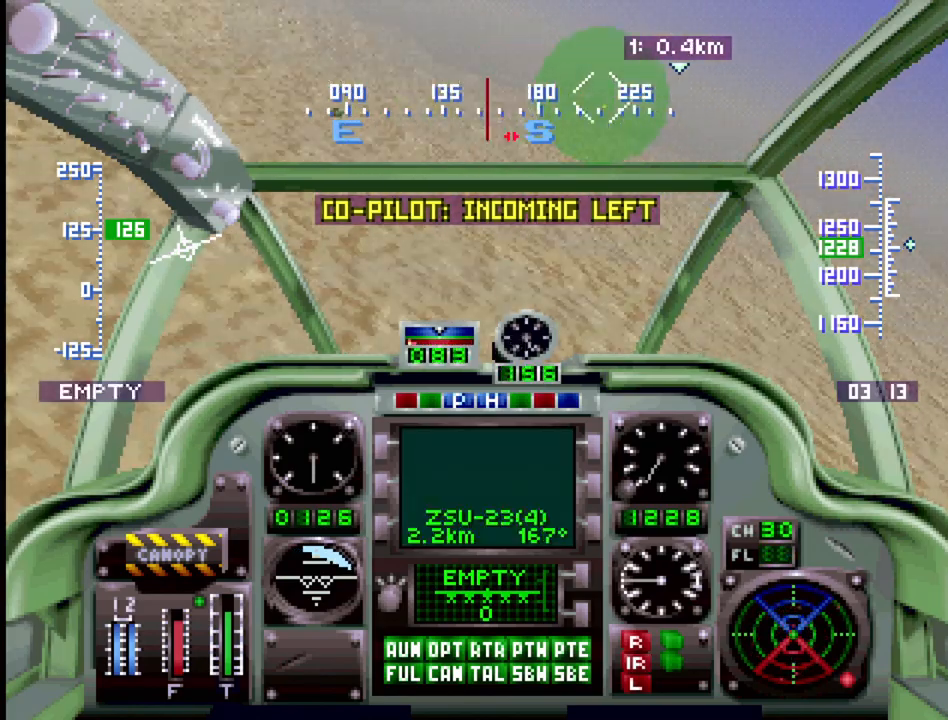
{"buttons": ["DPAD_UP"], "events": [[50, "DPAD_RIGHT", "up"]]}
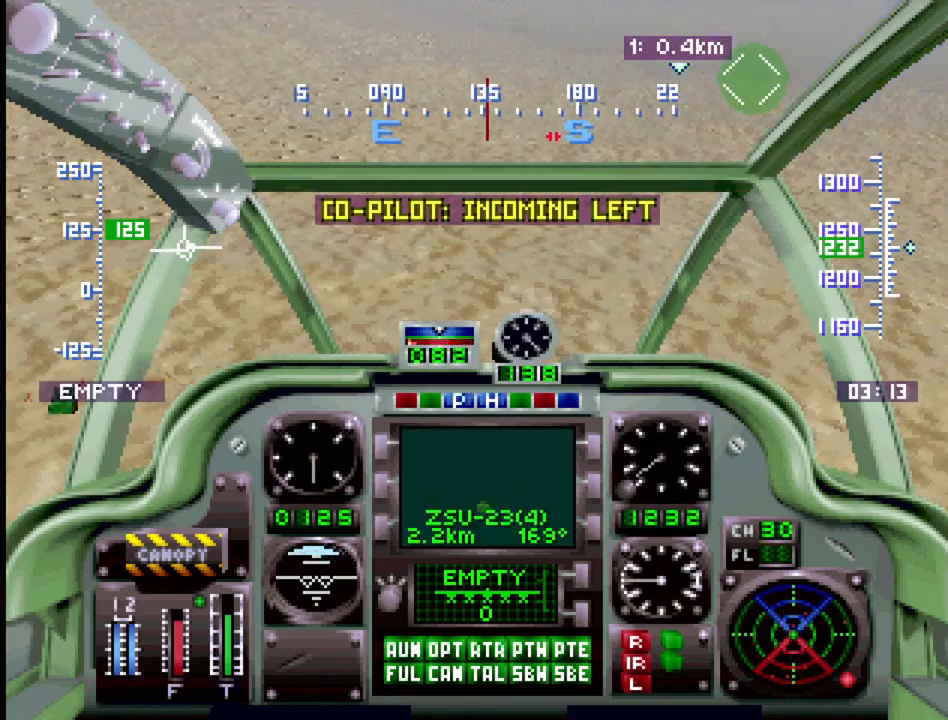
{"buttons": ["DPAD_UP", "DPAD_LEFT"], "events": [[167, "SQUARE", "down"], [250, "SQUARE", "up"], [400, "DPAD_LEFT", "down"]]}
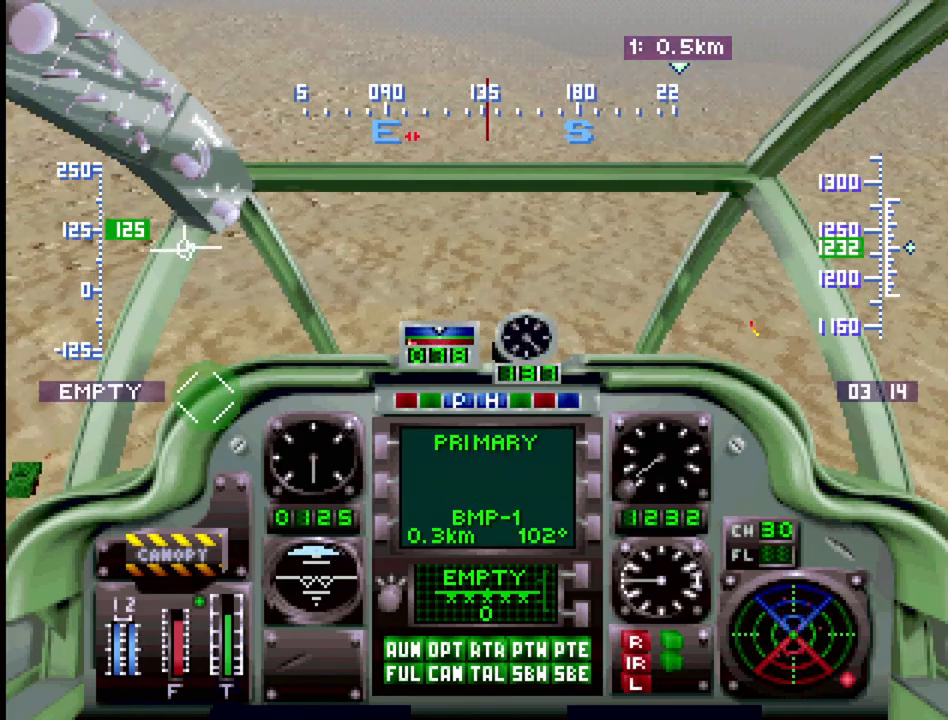
{"buttons": ["DPAD_UP"], "events": [[267, "DPAD_LEFT", "up"]]}